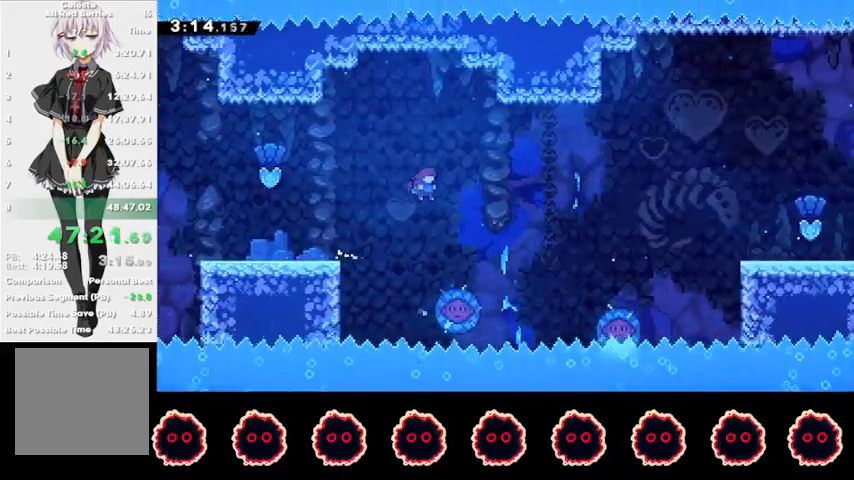
Gameplay with a controller (PlayStation layout); each line is a JSON object with the inputs held at the frame after it. "events" lists button and stick changes between this image and that frame as [ms after this image, input, new state], when the widget could be followed in between. Not read: R3.
{"buttons": ["CROSS"], "left_stick": "left", "right_stick": "center", "events": [[333, "left_stick", "left"]]}
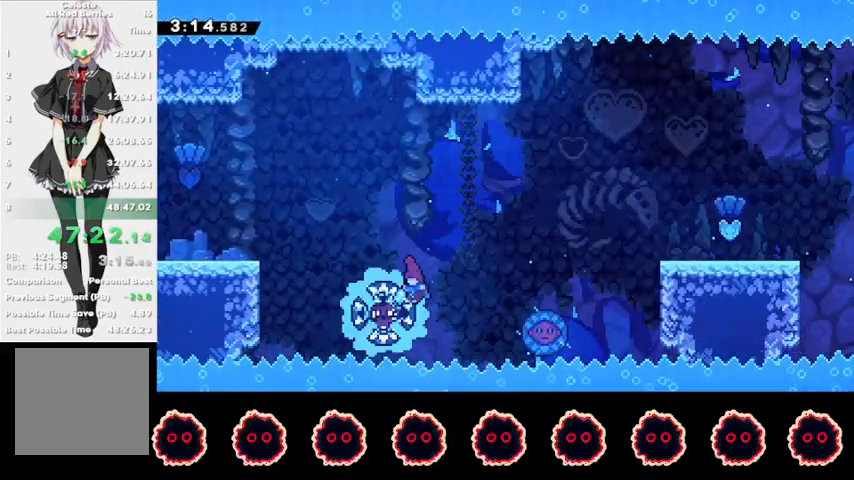
{"buttons": [], "left_stick": "right", "right_stick": "center", "events": [[33, "left_stick", "right"], [433, "CROSS", "up"]]}
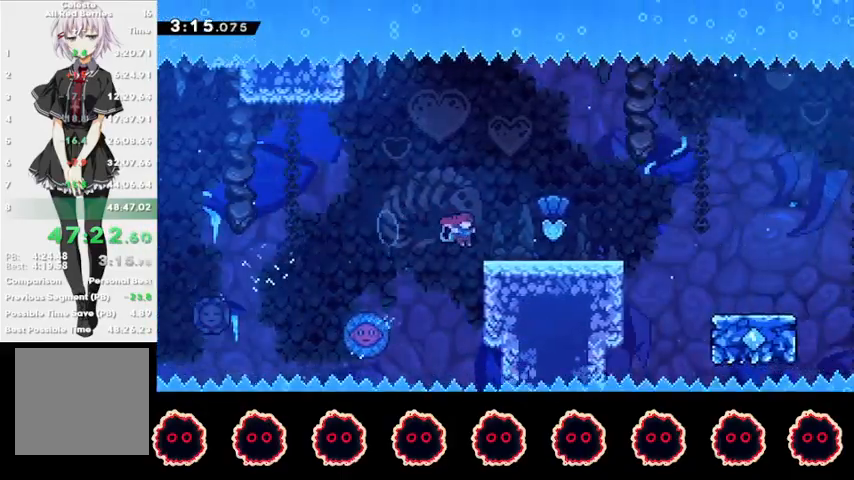
{"buttons": [], "left_stick": "right", "right_stick": "center", "events": [[67, "R1", "down"], [100, "CROSS", "down"], [167, "CROSS", "up"], [167, "R1", "up"]]}
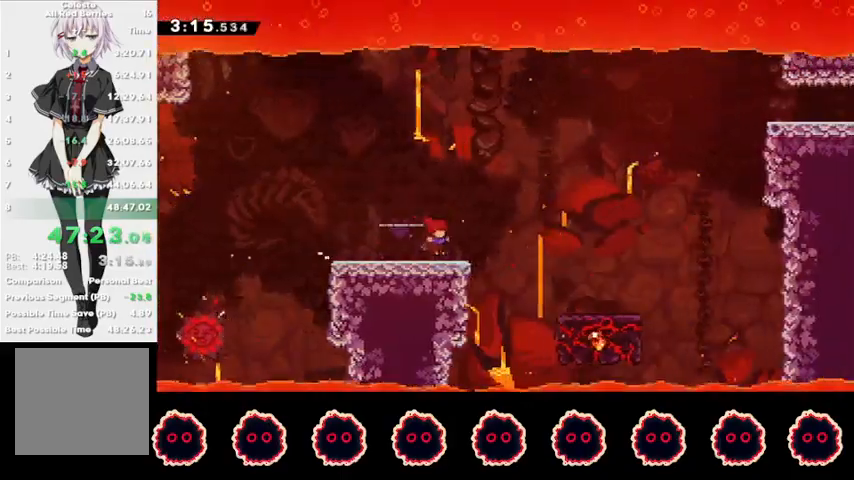
{"buttons": [], "left_stick": "right", "right_stick": "center", "events": [[33, "CROSS", "down"], [300, "CROSS", "up"]]}
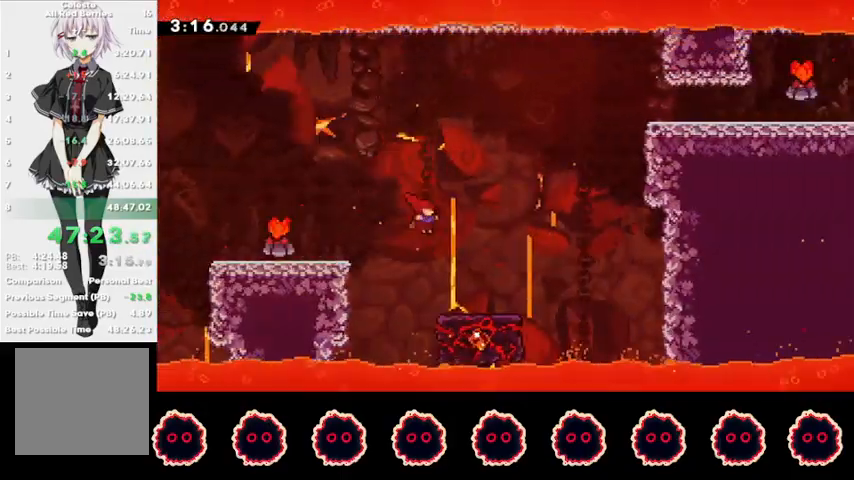
{"buttons": [], "left_stick": "center", "right_stick": "center", "events": [[400, "left_stick", "center"]]}
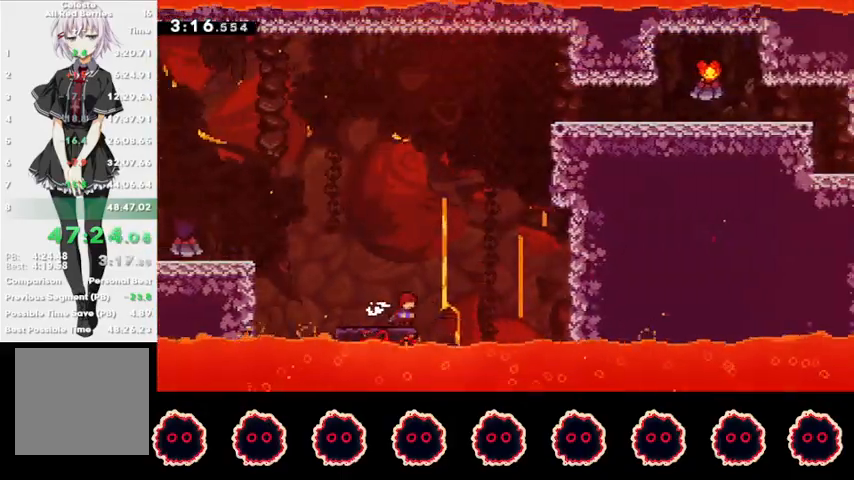
{"buttons": ["R1"], "left_stick": "right", "right_stick": "center", "events": [[167, "left_stick", "right"], [233, "CROSS", "down"], [467, "CROSS", "up"], [467, "R1", "down"]]}
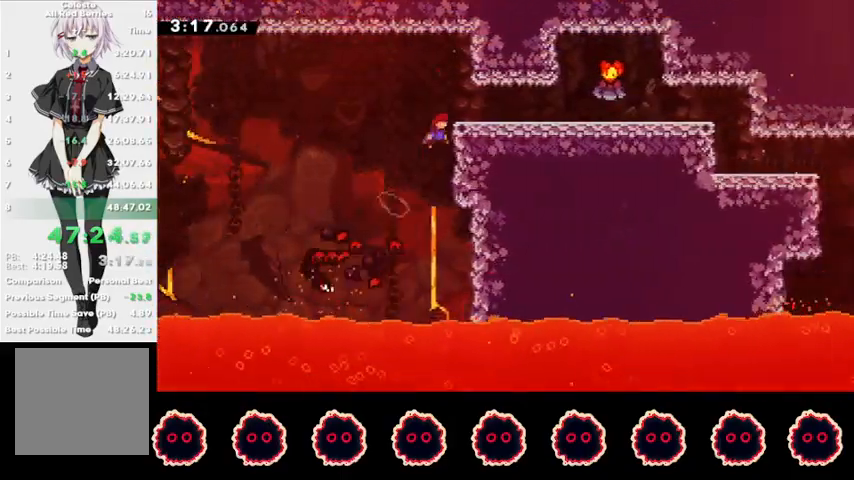
{"buttons": [], "left_stick": "right", "right_stick": "center", "events": [[33, "CROSS", "down"], [167, "CROSS", "up"], [167, "R1", "up"], [433, "CROSS", "down"], [500, "CROSS", "up"]]}
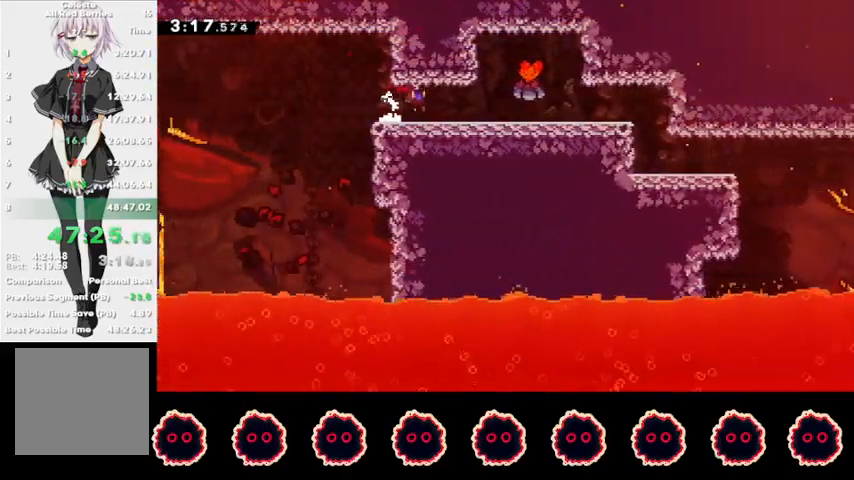
{"buttons": [], "left_stick": "right", "right_stick": "center", "events": [[67, "CROSS", "down"], [133, "CROSS", "up"], [400, "CROSS", "down"], [467, "CROSS", "up"]]}
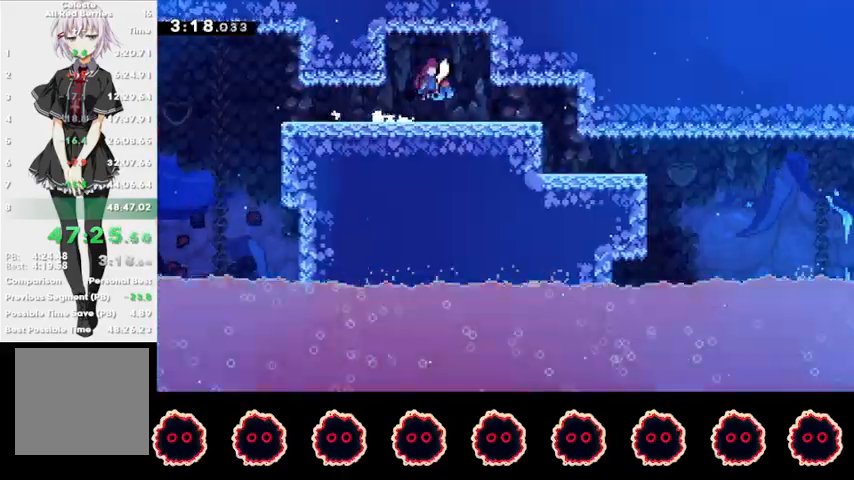
{"buttons": [], "left_stick": "right", "right_stick": "center", "events": [[467, "CROSS", "down"], [500, "CROSS", "up"]]}
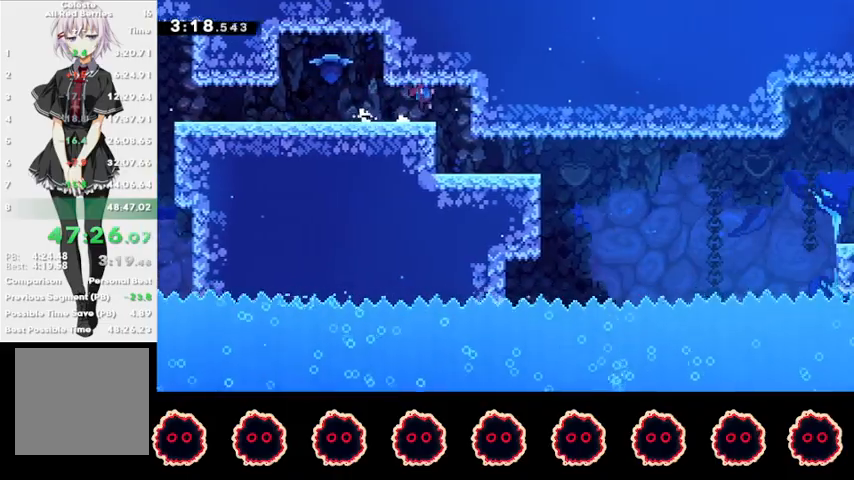
{"buttons": ["CIRCLE"], "left_stick": "right", "right_stick": "center", "events": [[100, "left_stick", "center"], [200, "left_stick", "right"], [500, "CIRCLE", "down"]]}
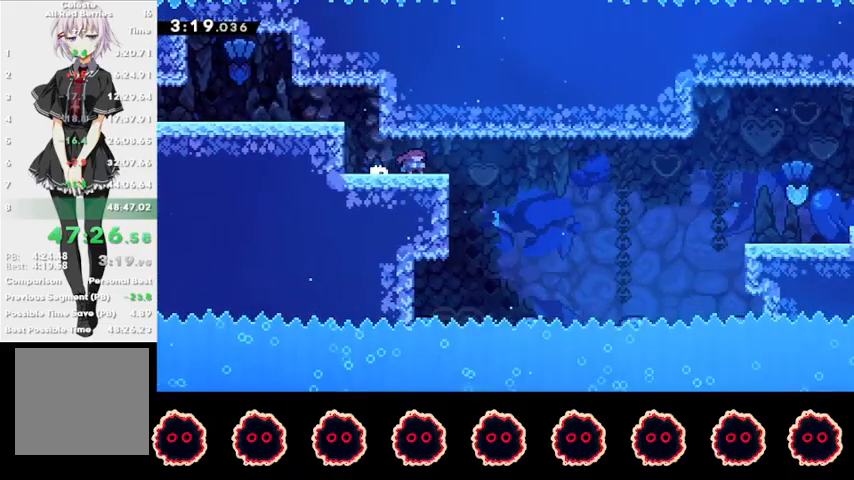
{"buttons": ["CROSS"], "left_stick": "right", "right_stick": "center", "events": [[133, "CIRCLE", "up"], [200, "CROSS", "down"]]}
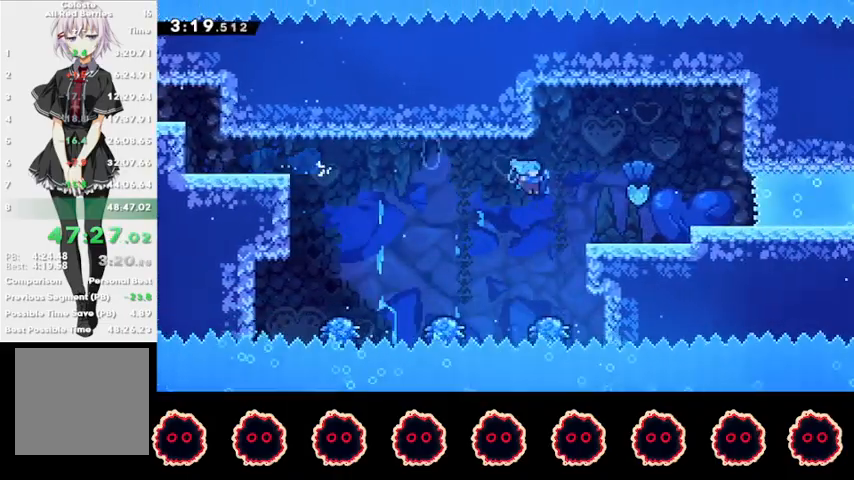
{"buttons": [], "left_stick": "right", "right_stick": "center", "events": [[67, "CROSS", "up"], [133, "R1", "down"], [167, "CROSS", "down"], [267, "CROSS", "up"], [267, "R1", "up"]]}
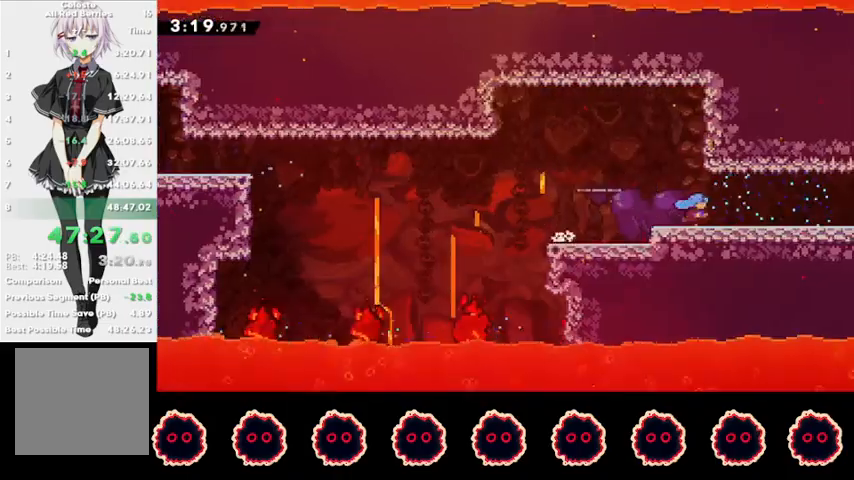
{"buttons": [], "left_stick": "right", "right_stick": "center", "events": [[33, "CROSS", "down"], [100, "CROSS", "up"], [367, "CROSS", "down"], [433, "CROSS", "up"]]}
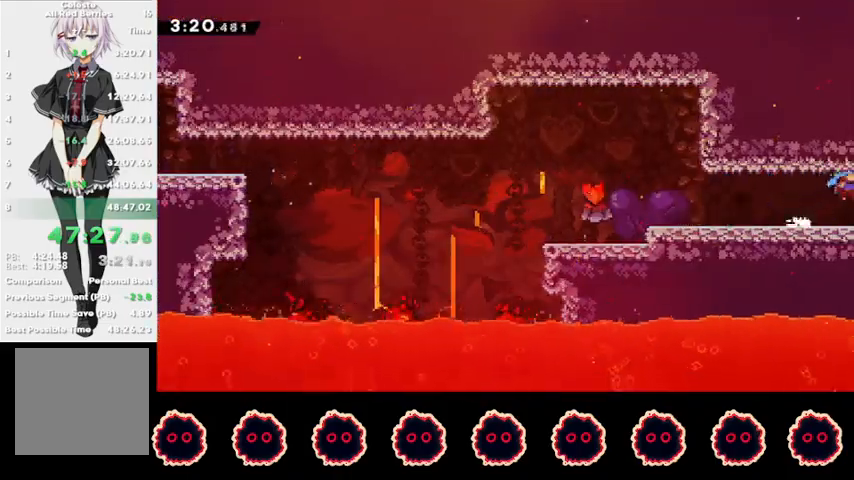
{"buttons": [], "left_stick": "center", "right_stick": "center", "events": [[133, "left_stick", "center"]]}
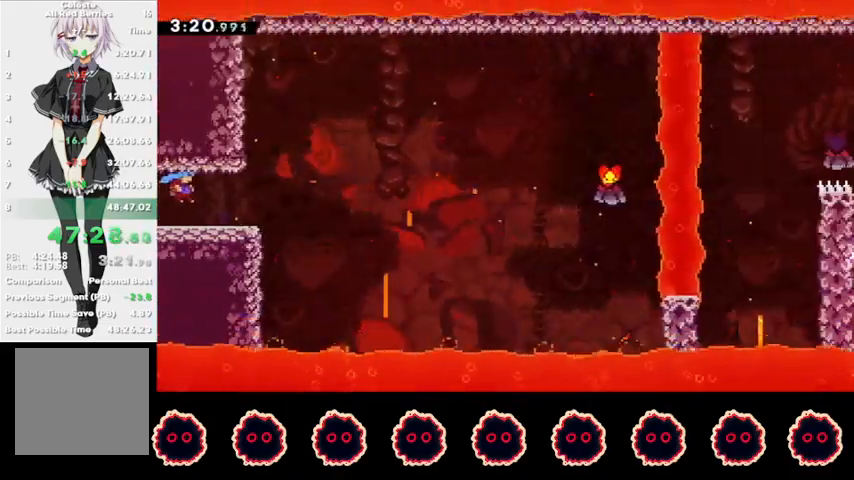
{"buttons": ["CROSS"], "left_stick": "right", "right_stick": "center", "events": [[133, "left_stick", "down-right"], [233, "SQUARE", "down"], [367, "SQUARE", "up"], [400, "left_stick", "right"], [467, "CROSS", "down"]]}
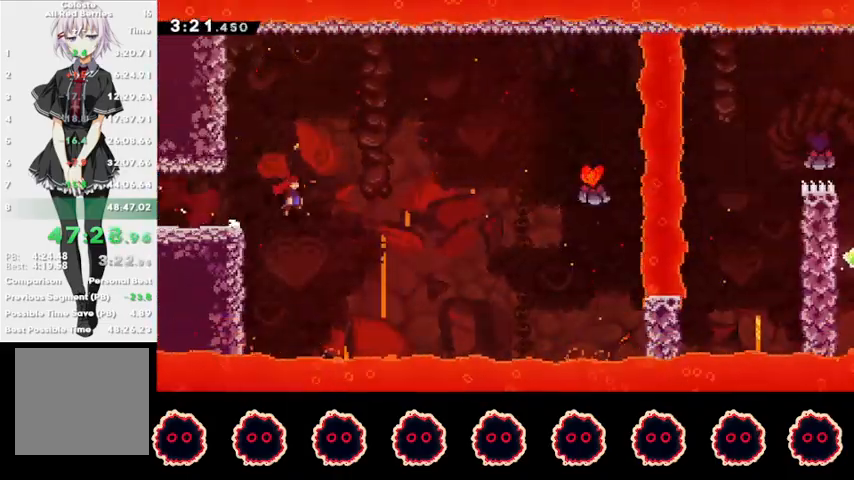
{"buttons": ["SQUARE"], "left_stick": "right", "right_stick": "center", "events": [[300, "CROSS", "up"], [367, "SQUARE", "down"]]}
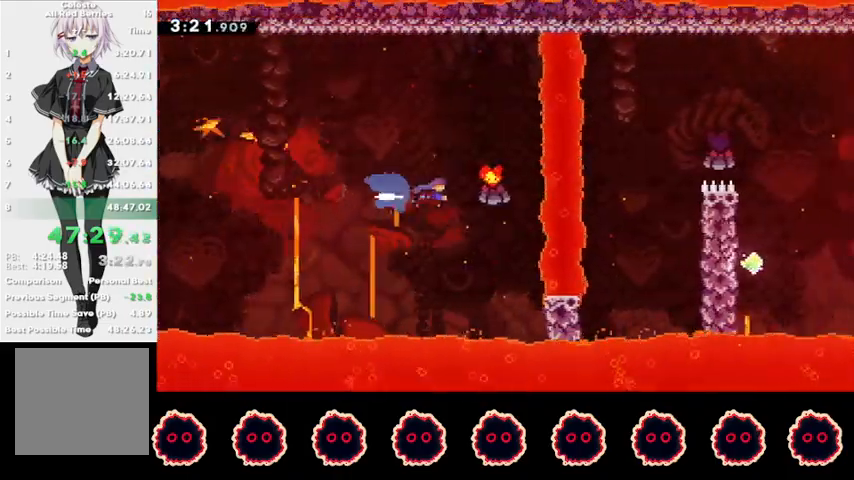
{"buttons": ["R1"], "left_stick": "right", "right_stick": "center", "events": [[167, "R1", "down"], [167, "SQUARE", "up"]]}
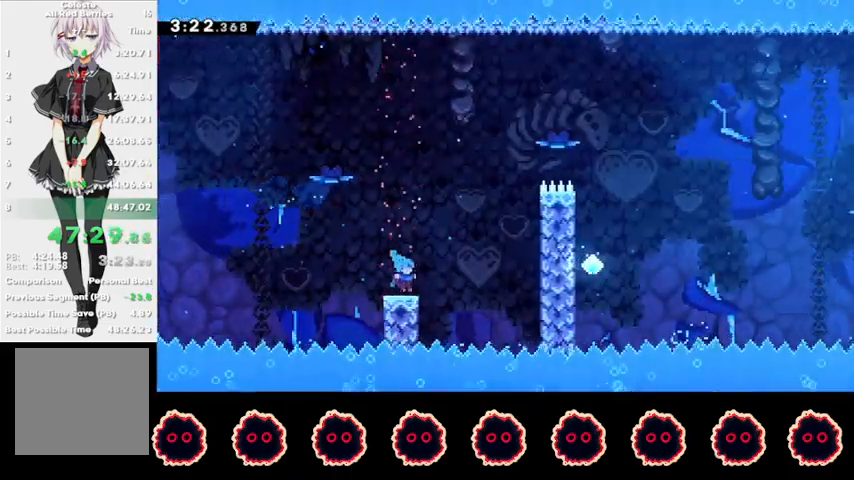
{"buttons": ["CROSS", "R1"], "left_stick": "right", "right_stick": "center", "events": [[133, "CROSS", "down"]]}
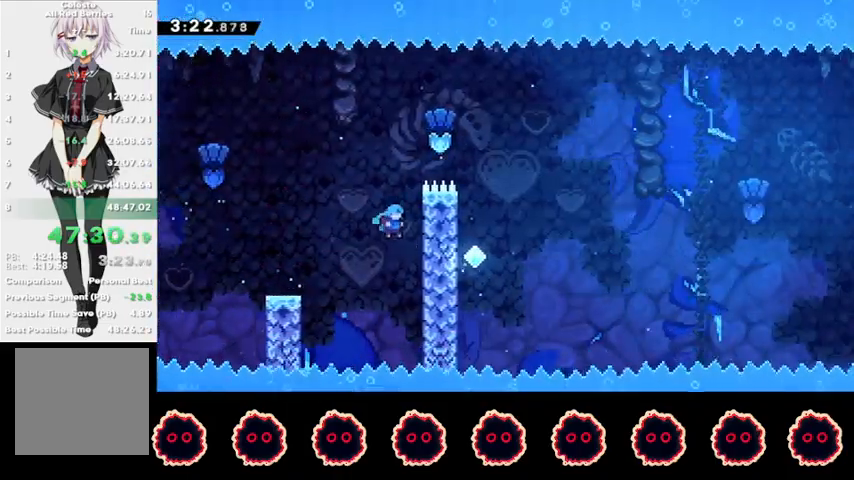
{"buttons": ["CROSS", "R1"], "left_stick": "right", "right_stick": "center", "events": [[67, "CROSS", "up"], [133, "CROSS", "down"], [300, "CROSS", "up"], [367, "CROSS", "down"]]}
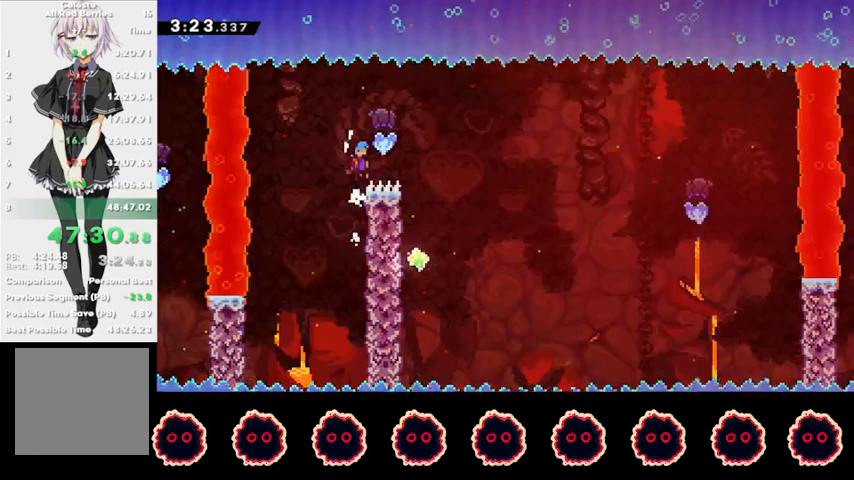
{"buttons": [], "left_stick": "left", "right_stick": "center", "events": [[267, "CROSS", "up"], [300, "R1", "up"], [367, "left_stick", "left"]]}
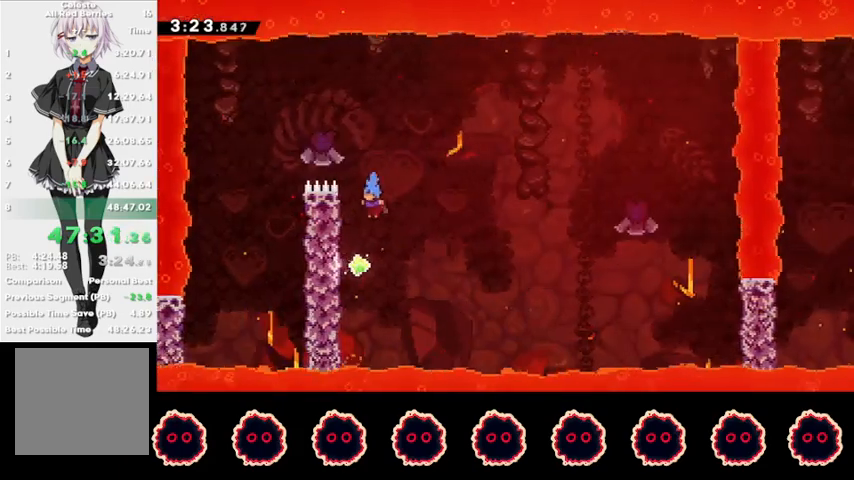
{"buttons": ["CROSS"], "left_stick": "right", "right_stick": "center", "events": [[200, "CROSS", "down"], [233, "left_stick", "right"]]}
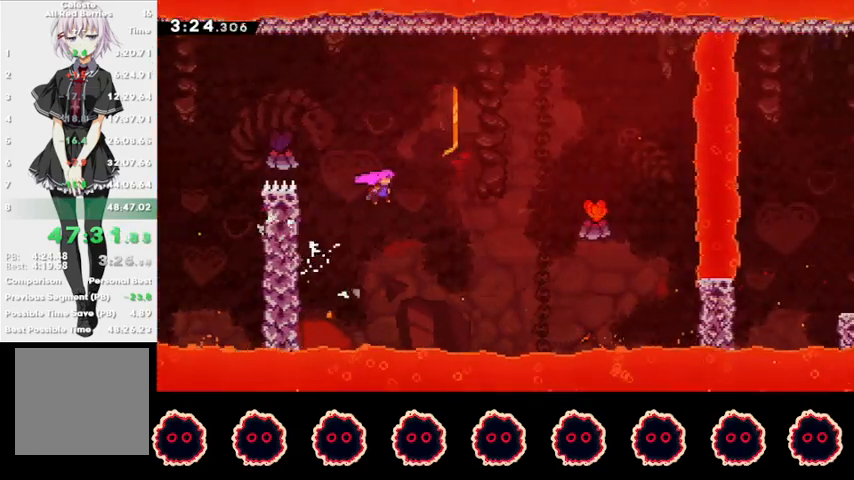
{"buttons": ["SQUARE"], "left_stick": "right", "right_stick": "center", "events": [[267, "CROSS", "up"], [267, "left_stick", "up-right"], [333, "SQUARE", "down"], [500, "left_stick", "right"]]}
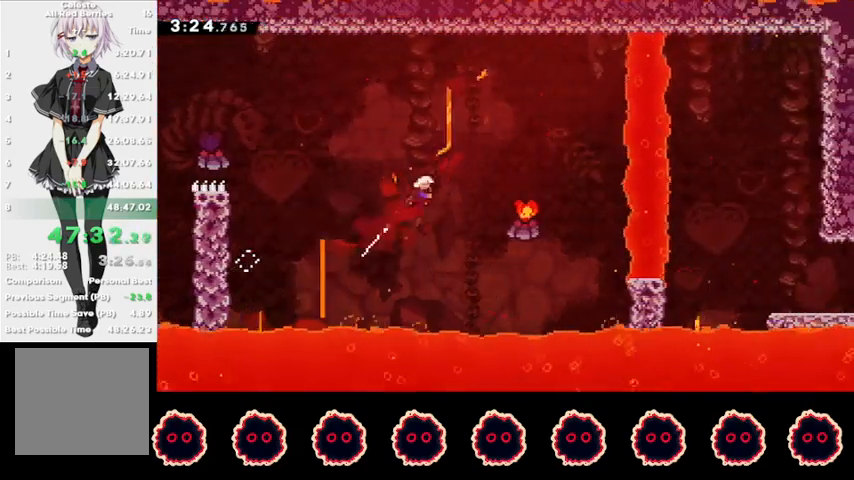
{"buttons": [], "left_stick": "right", "right_stick": "center", "events": [[167, "SQUARE", "up"]]}
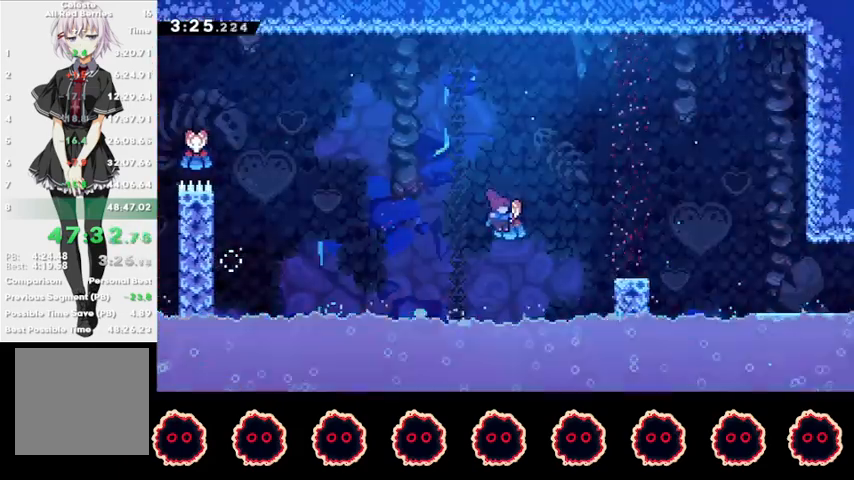
{"buttons": [], "left_stick": "right", "right_stick": "center", "events": [[167, "CIRCLE", "down"], [300, "CIRCLE", "up"], [300, "R1", "down"], [367, "CROSS", "down"], [367, "L1", "down"], [467, "CROSS", "up"], [500, "L1", "up"], [500, "R1", "up"]]}
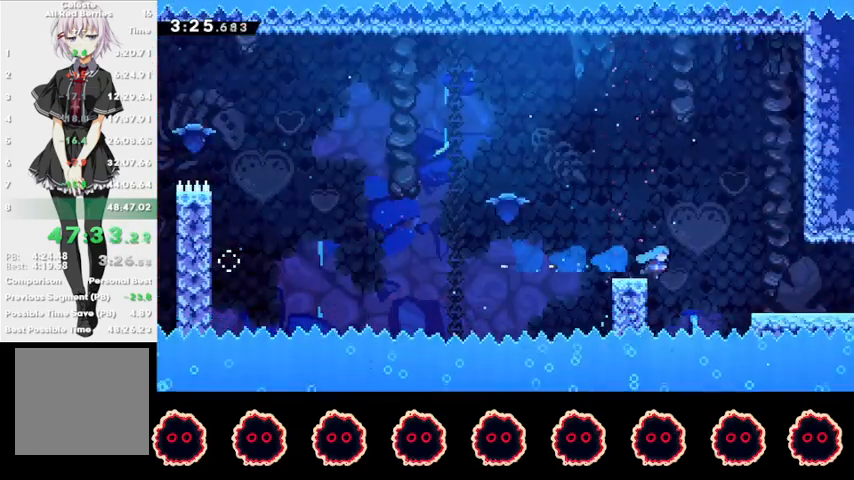
{"buttons": ["CROSS", "L1", "R1"], "left_stick": "right", "right_stick": "center", "events": [[333, "R1", "down"], [333, "TRIANGLE", "down"], [433, "L1", "down"], [433, "TRIANGLE", "up"], [467, "CROSS", "down"]]}
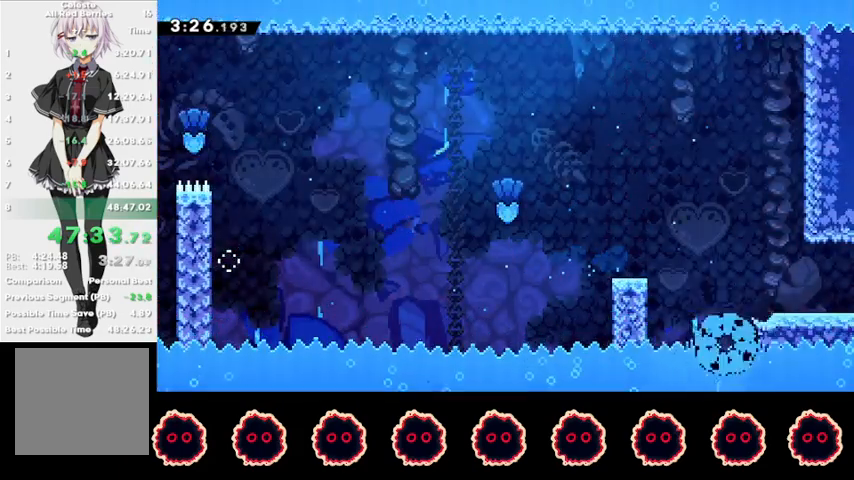
{"buttons": [], "left_stick": "center", "right_stick": "center", "events": [[67, "CROSS", "up"], [233, "CROSS", "down"], [300, "L1", "up"], [333, "CROSS", "up"], [367, "left_stick", "center"], [400, "CROSS", "down"], [500, "CROSS", "up"], [500, "R1", "up"]]}
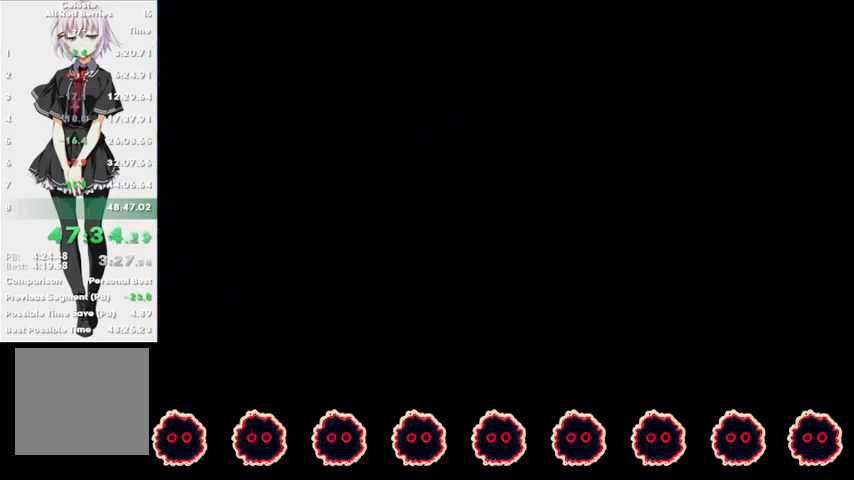
{"buttons": [], "left_stick": "center", "right_stick": "center", "events": []}
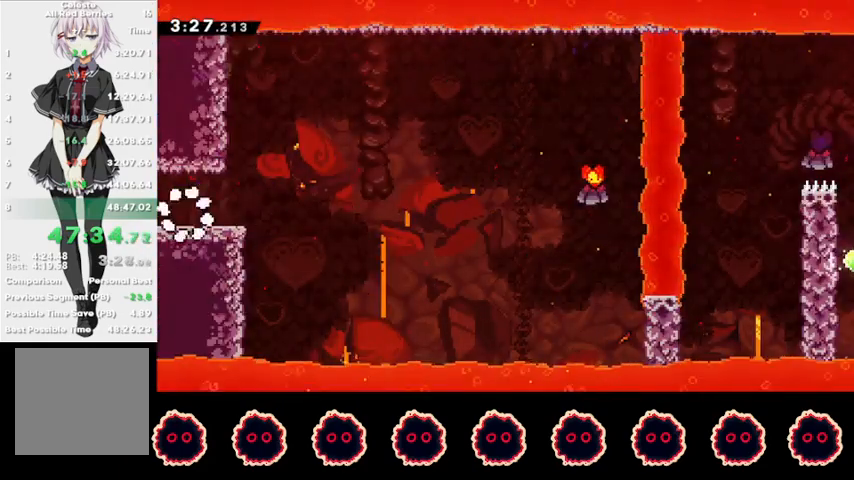
{"buttons": ["CROSS"], "left_stick": "right", "right_stick": "center", "events": [[133, "CROSS", "down"], [133, "left_stick", "down-right"], [167, "CROSS", "up"], [200, "SQUARE", "down"], [333, "SQUARE", "up"], [367, "CROSS", "down"], [500, "left_stick", "right"]]}
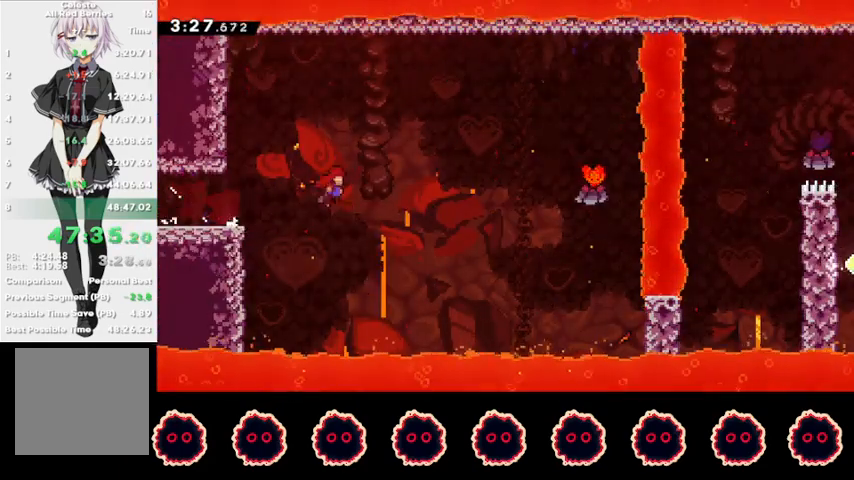
{"buttons": ["R2"], "left_stick": "right", "right_stick": "center", "events": [[233, "CROSS", "up"], [300, "SQUARE", "down"], [500, "R2", "down"], [500, "SQUARE", "up"]]}